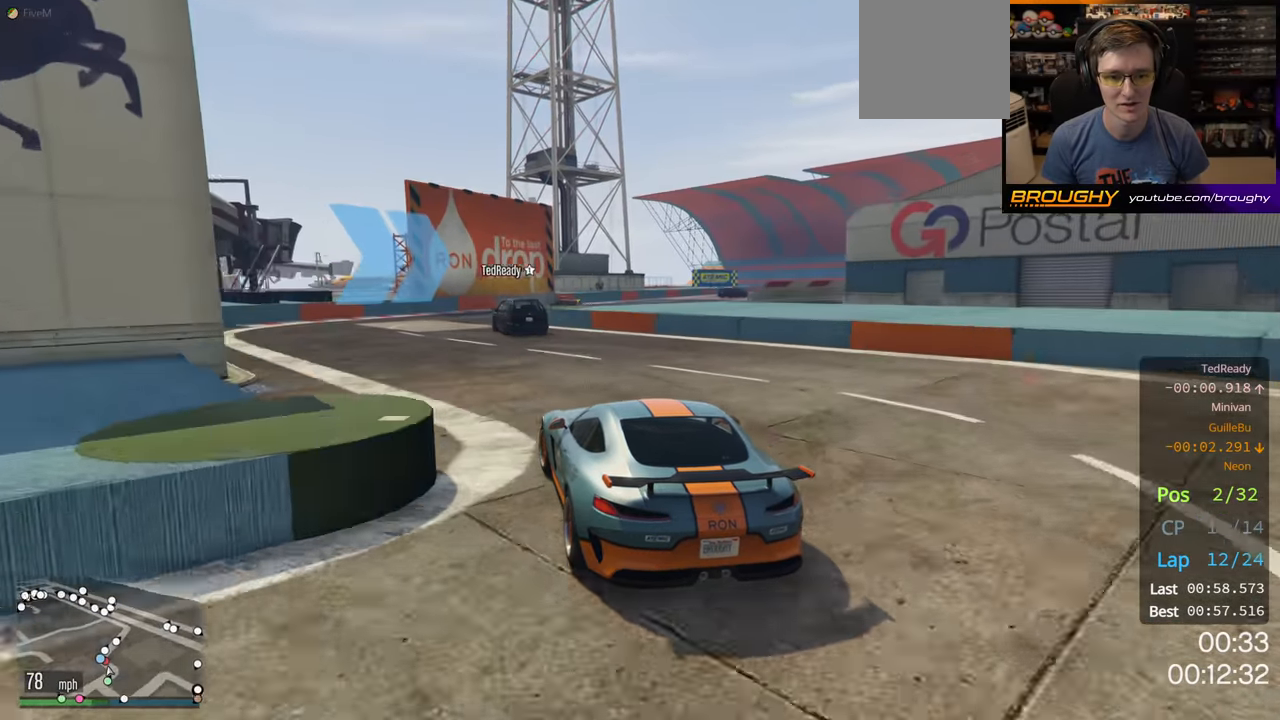
Gameplay with a controller (Xbox layout); each line is a JSON object with the inputs held at the frame after it. "events" lists button and stick changes between this image and that frame as [ms after this image, input, new state], when the widget could be followed in between.
{"buttons": ["R2"], "left_stick": "right", "right_stick": "center", "events": [[17, "left_stick", "center"], [284, "left_stick", "right"]]}
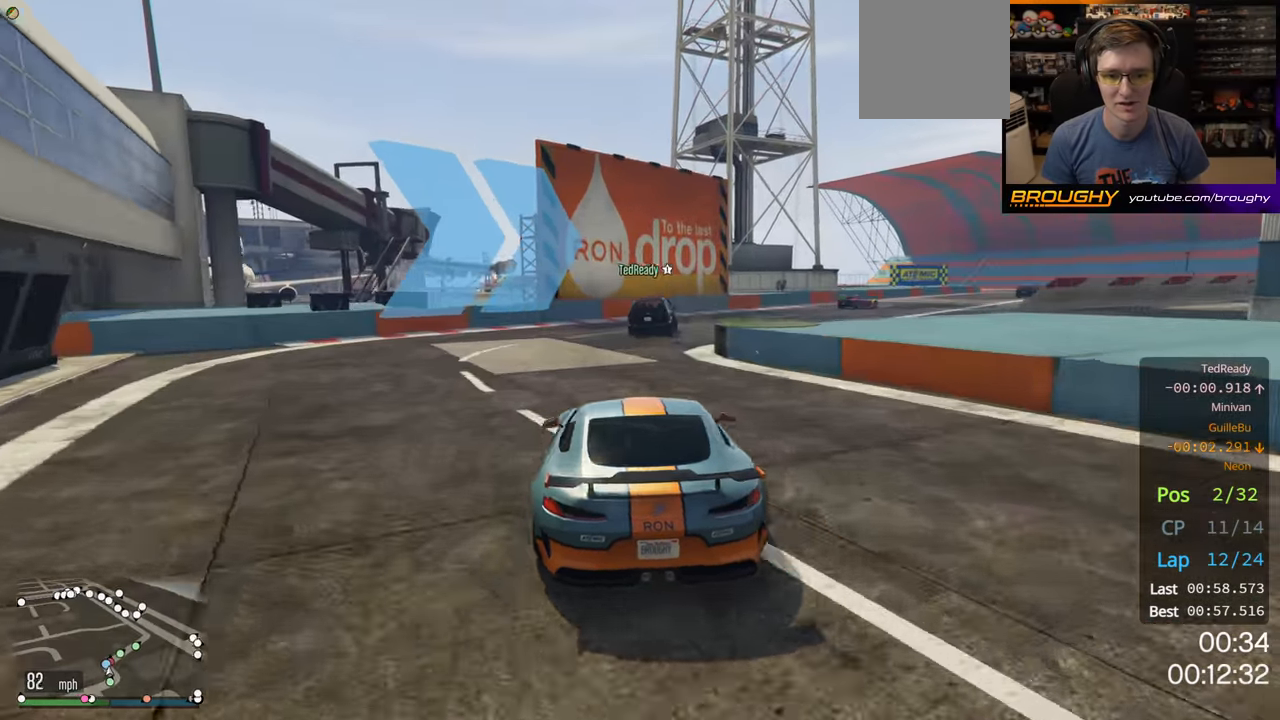
{"buttons": ["R2"], "left_stick": "right", "right_stick": "center", "events": [[284, "left_stick", "center"], [334, "left_stick", "right"]]}
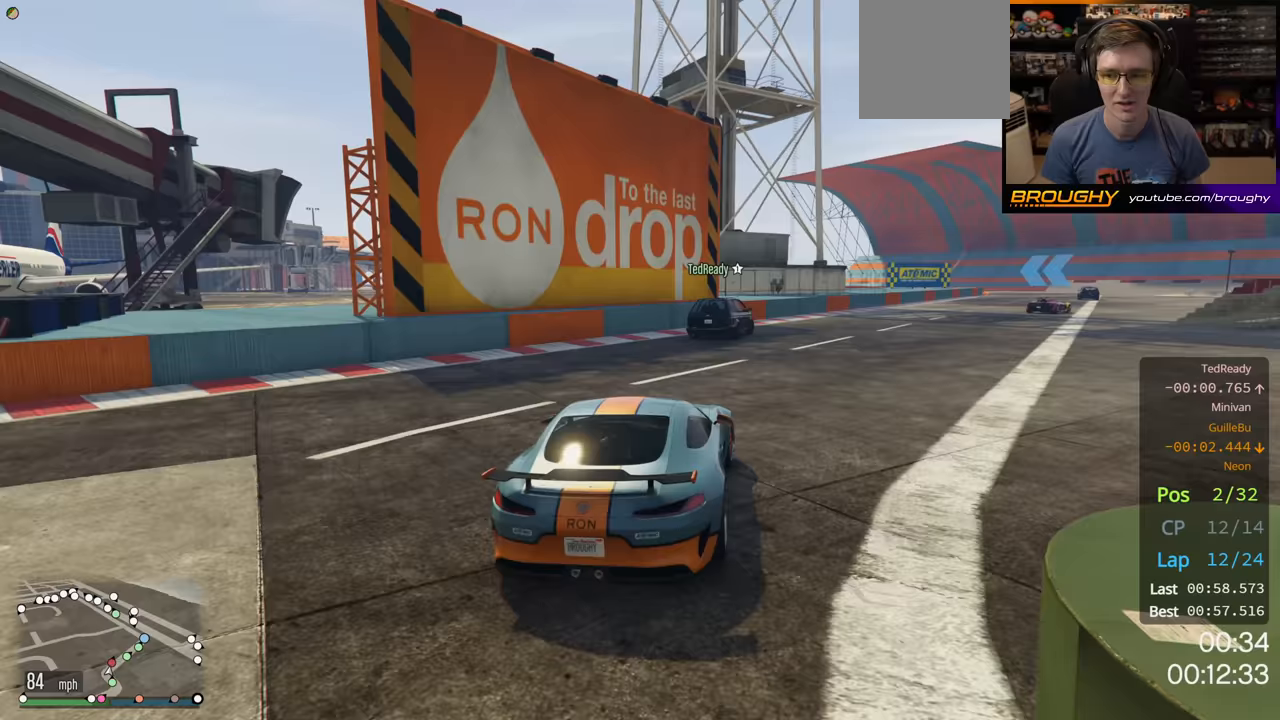
{"buttons": ["R2"], "left_stick": "right", "right_stick": "center", "events": []}
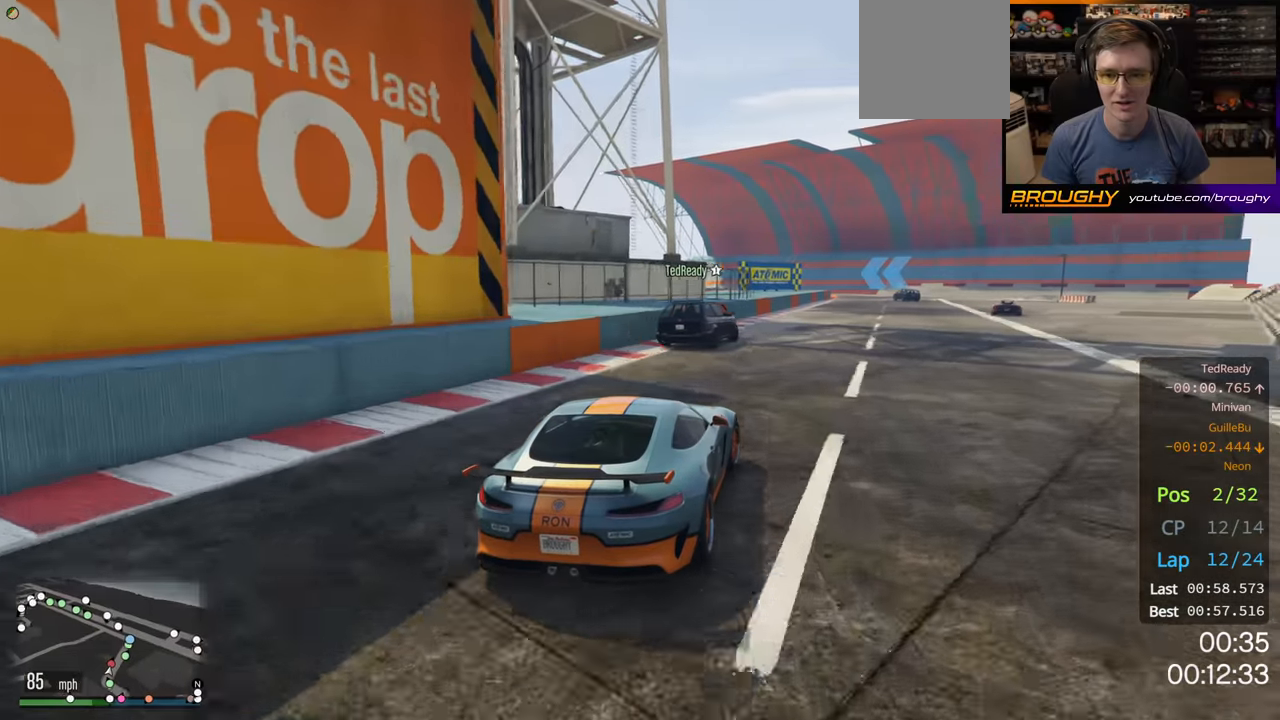
{"buttons": ["R2"], "left_stick": "center", "right_stick": "center", "events": [[450, "left_stick", "center"]]}
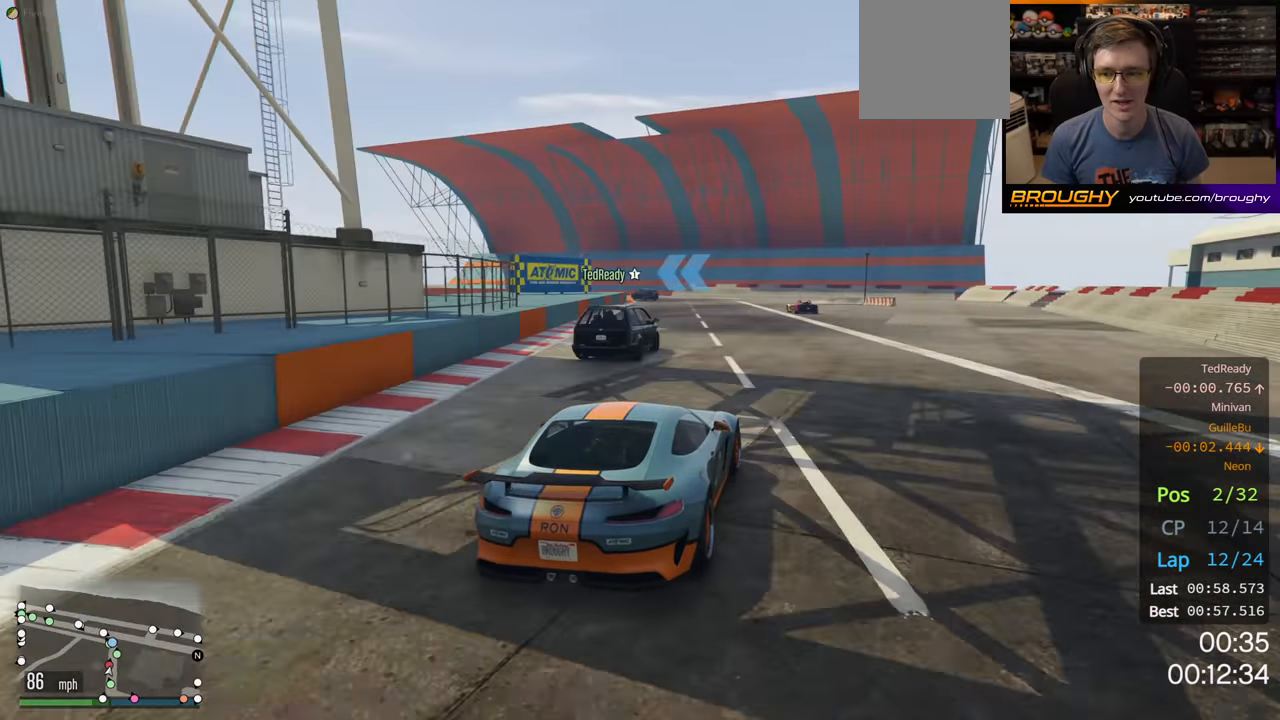
{"buttons": ["R2"], "left_stick": "up-left", "right_stick": "center", "events": [[467, "left_stick", "up-left"]]}
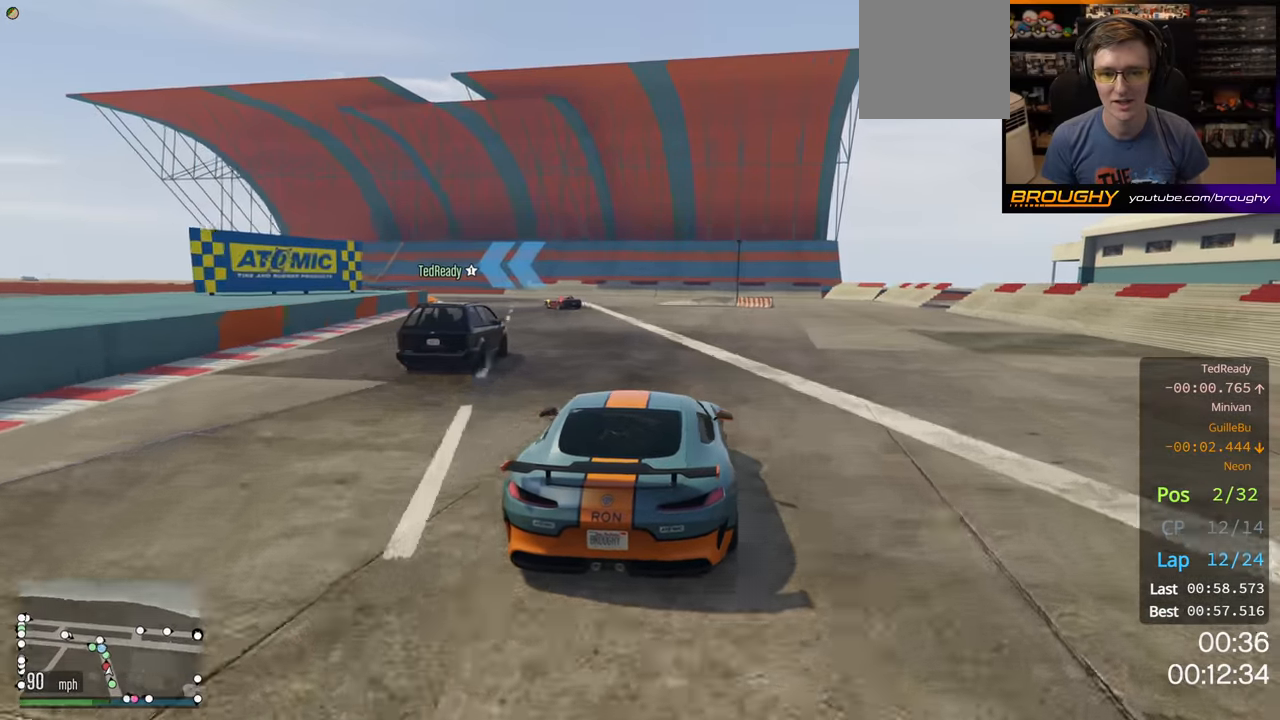
{"buttons": ["R2"], "left_stick": "center", "right_stick": "center", "events": [[467, "left_stick", "center"]]}
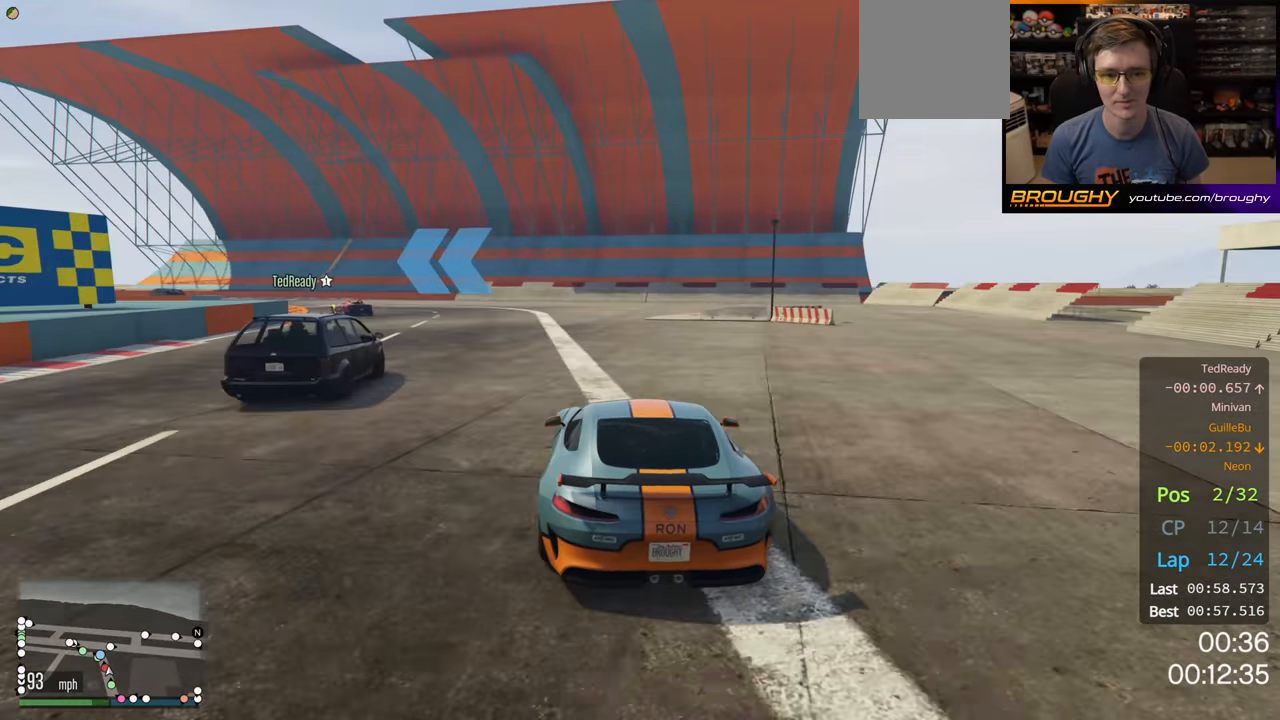
{"buttons": ["R2"], "left_stick": "up-left", "right_stick": "center", "events": [[17, "left_stick", "up-left"]]}
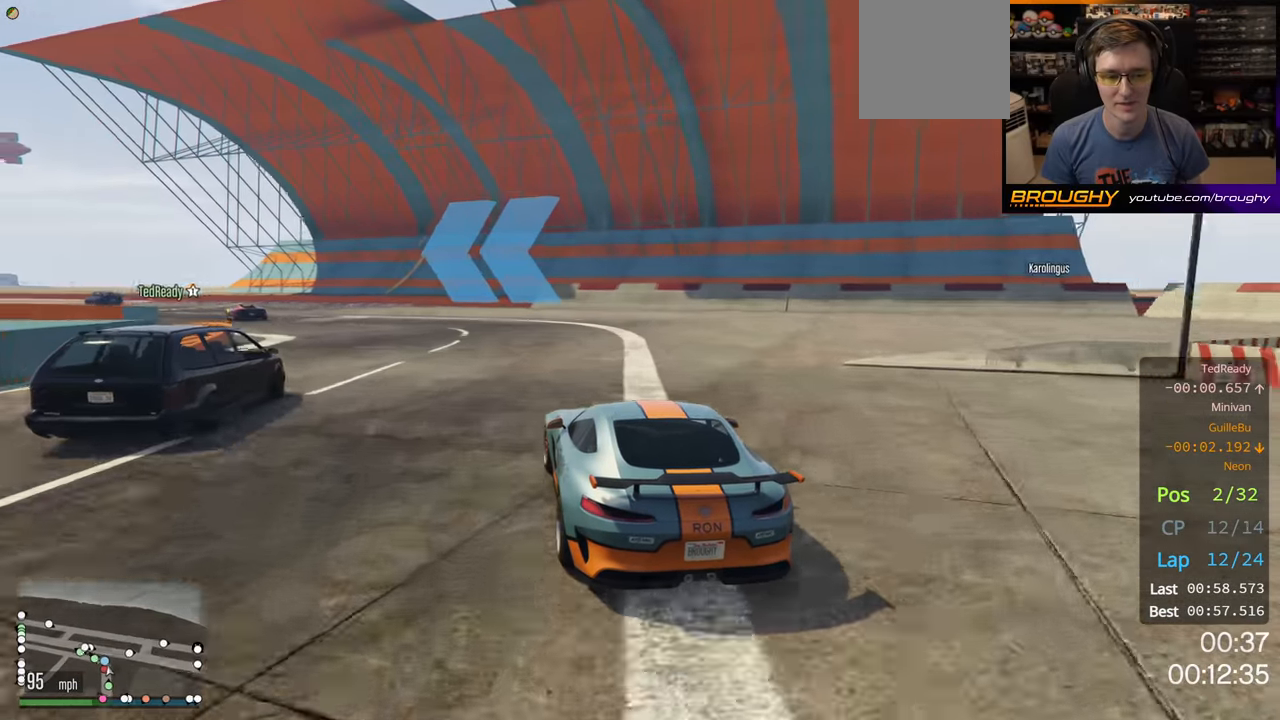
{"buttons": ["R2"], "left_stick": "up-left", "right_stick": "center", "events": [[200, "left_stick", "center"], [267, "left_stick", "up-left"], [417, "left_stick", "center"], [500, "left_stick", "up-left"]]}
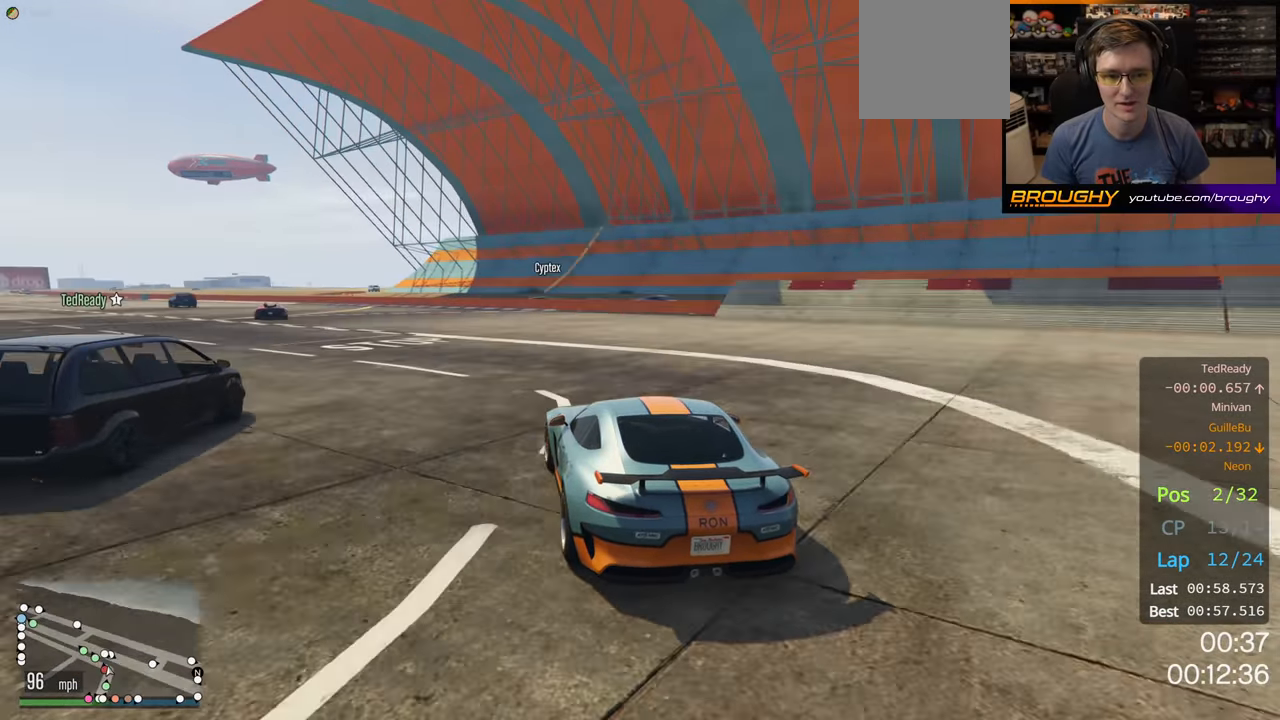
{"buttons": ["R2"], "left_stick": "up-left", "right_stick": "center", "events": [[150, "left_stick", "center"], [250, "left_stick", "up-left"], [383, "left_stick", "center"], [500, "left_stick", "up-left"]]}
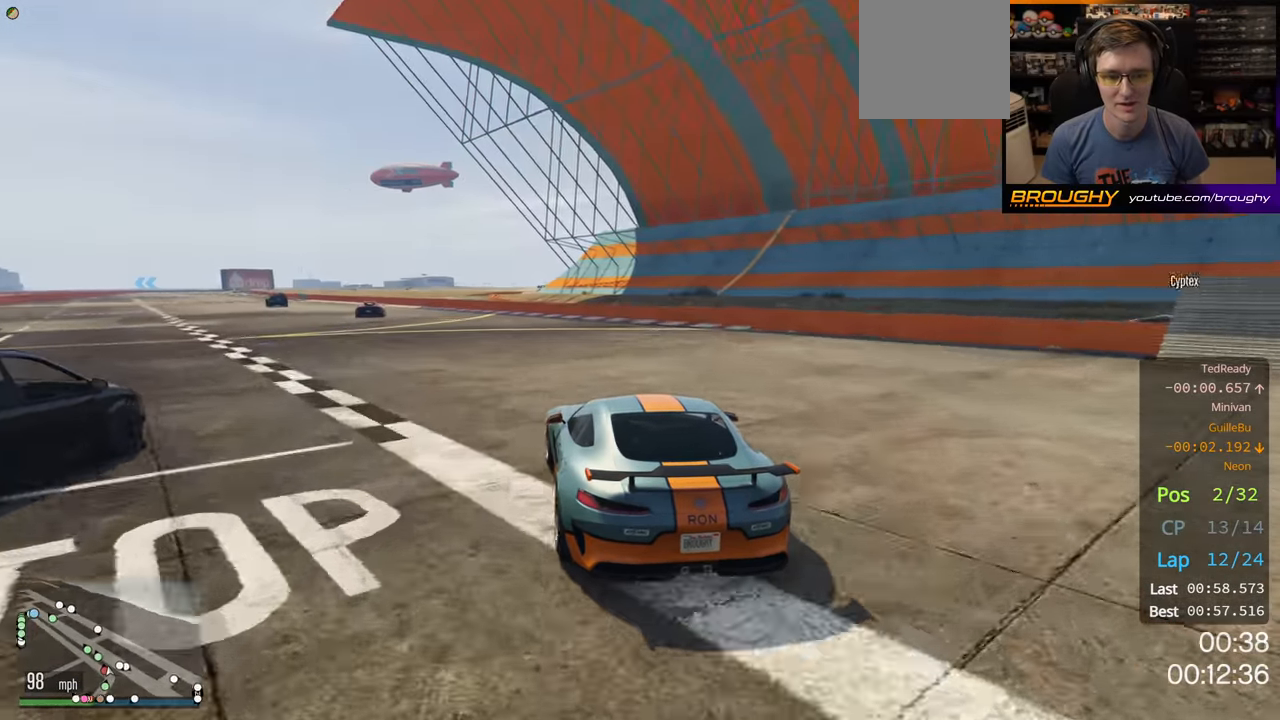
{"buttons": ["R2"], "left_stick": "center", "right_stick": "center", "events": [[167, "left_stick", "center"], [250, "left_stick", "up-left"], [400, "left_stick", "center"]]}
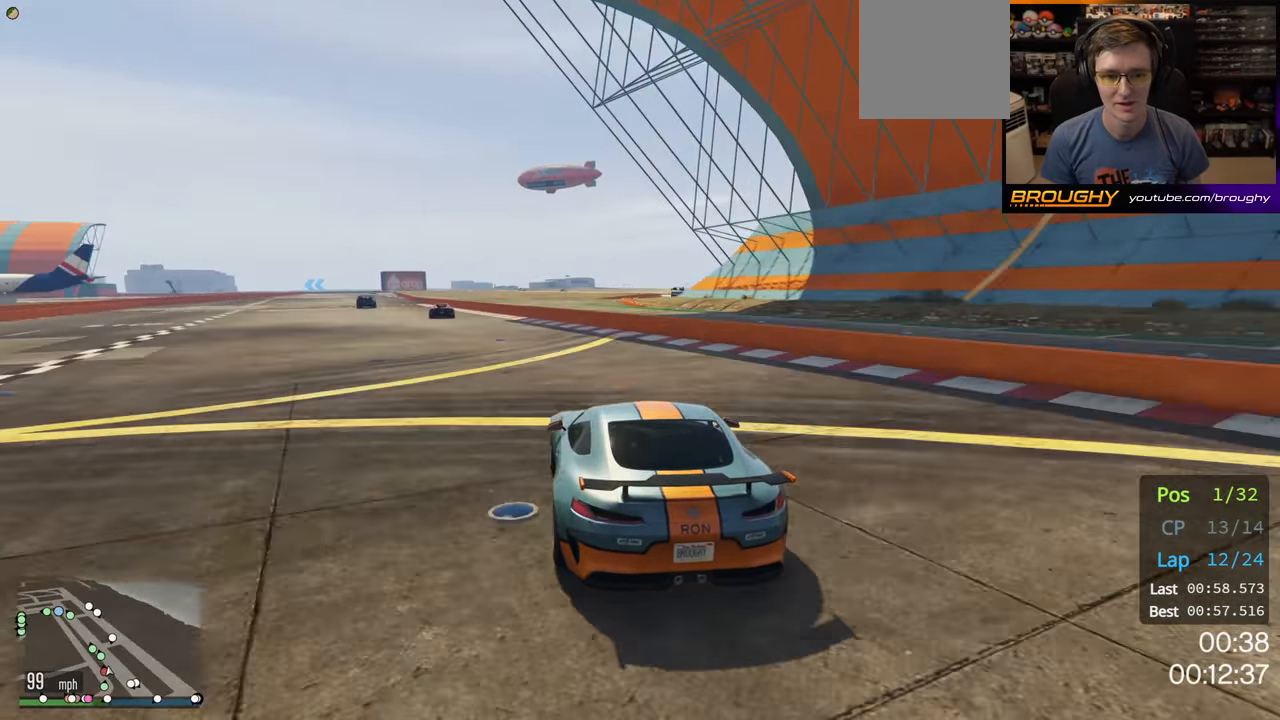
{"buttons": ["R2"], "left_stick": "center", "right_stick": "center", "events": [[33, "left_stick", "up-left"], [183, "left_stick", "center"], [283, "left_stick", "up-left"], [450, "left_stick", "center"]]}
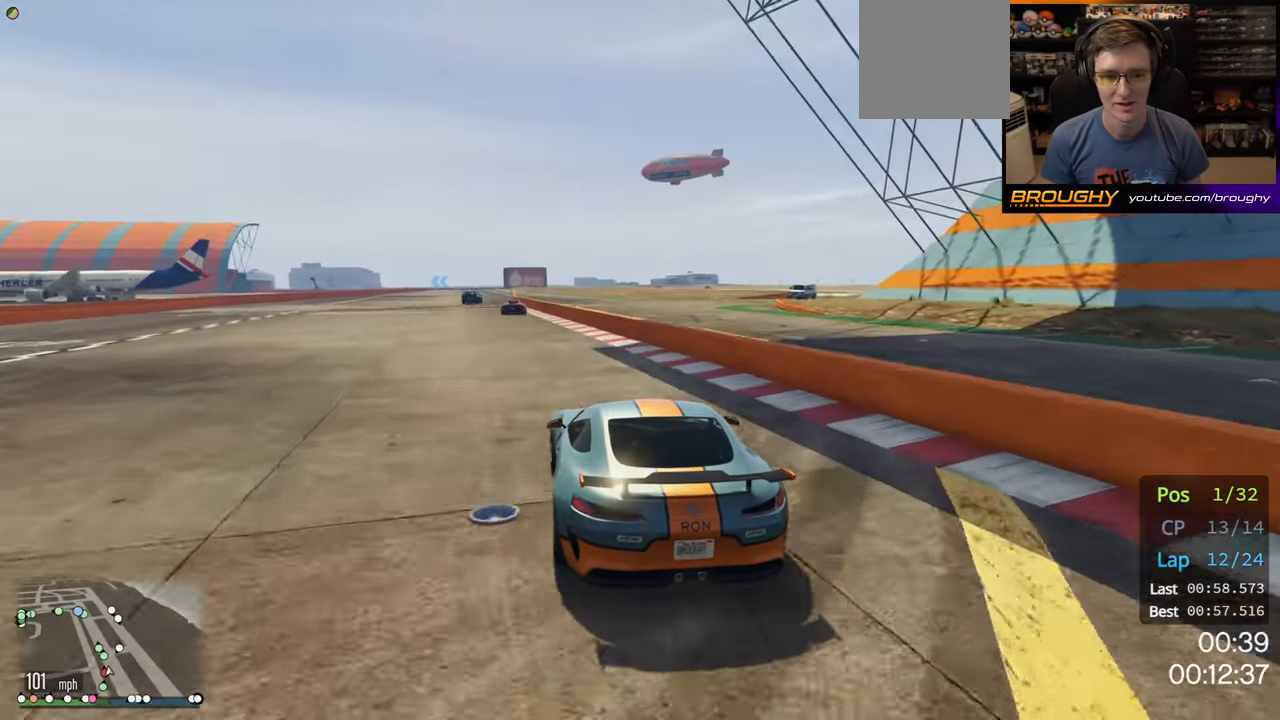
{"buttons": ["R2"], "left_stick": "center", "right_stick": "center", "events": []}
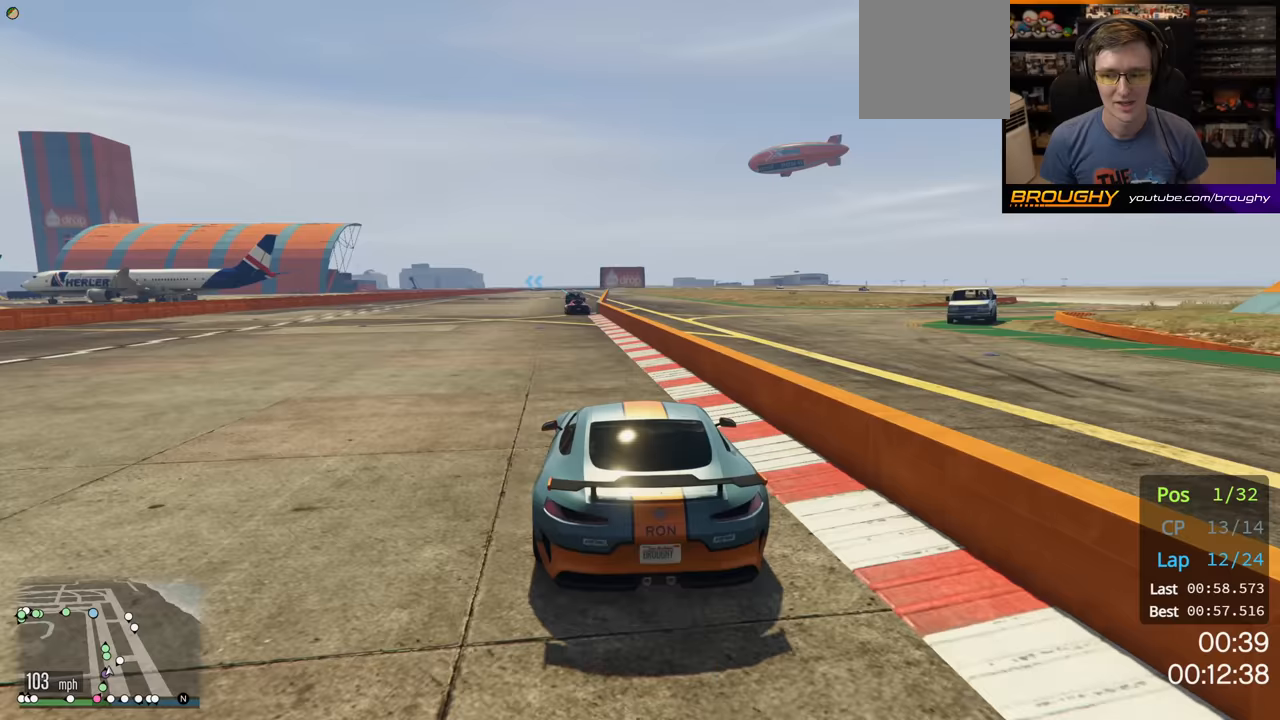
{"buttons": ["R2"], "left_stick": "center", "right_stick": "center", "events": [[267, "left_stick", "up-left"], [400, "left_stick", "center"]]}
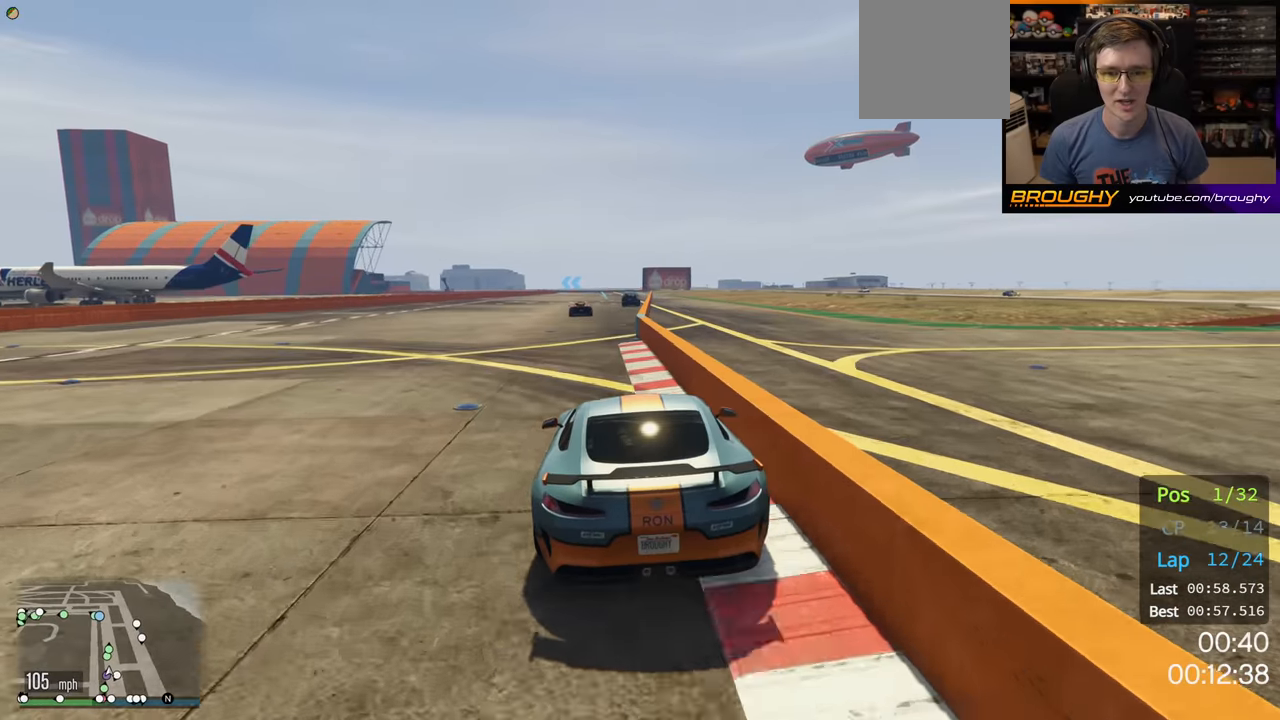
{"buttons": ["R2"], "left_stick": "center", "right_stick": "center", "events": []}
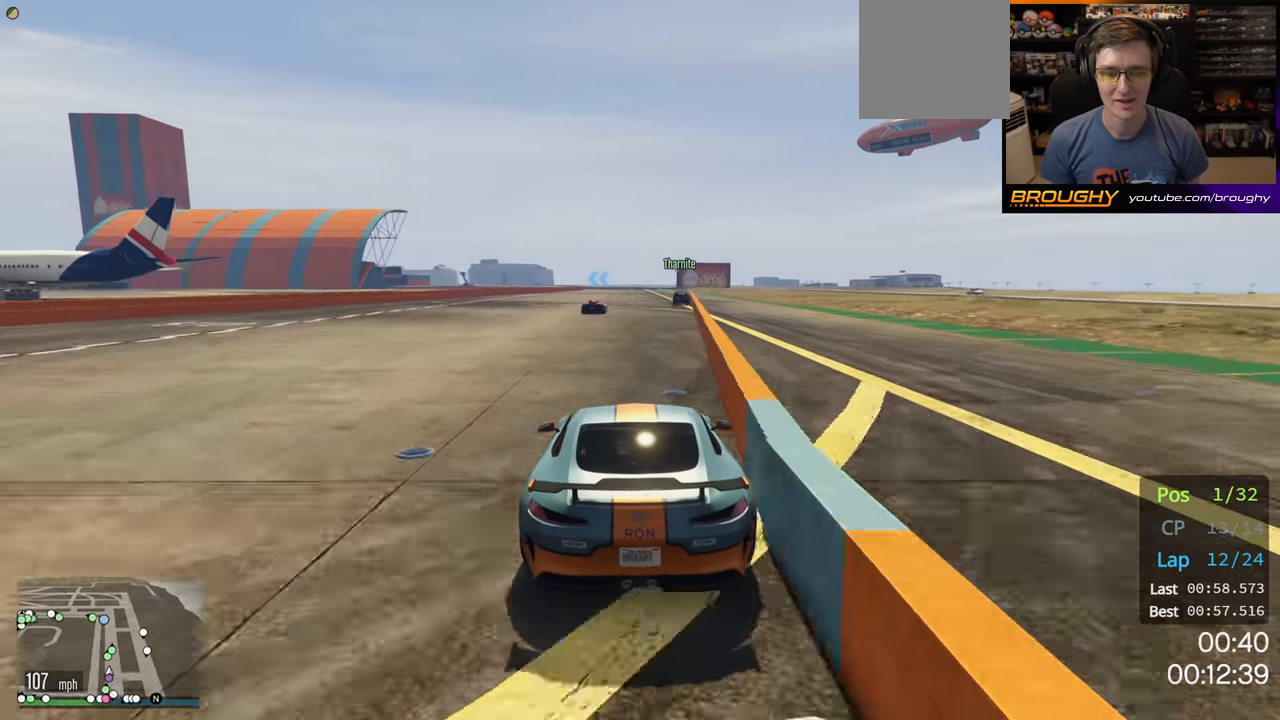
{"buttons": ["R2"], "left_stick": "center", "right_stick": "center", "events": [[17, "left_stick", "right"], [150, "left_stick", "center"]]}
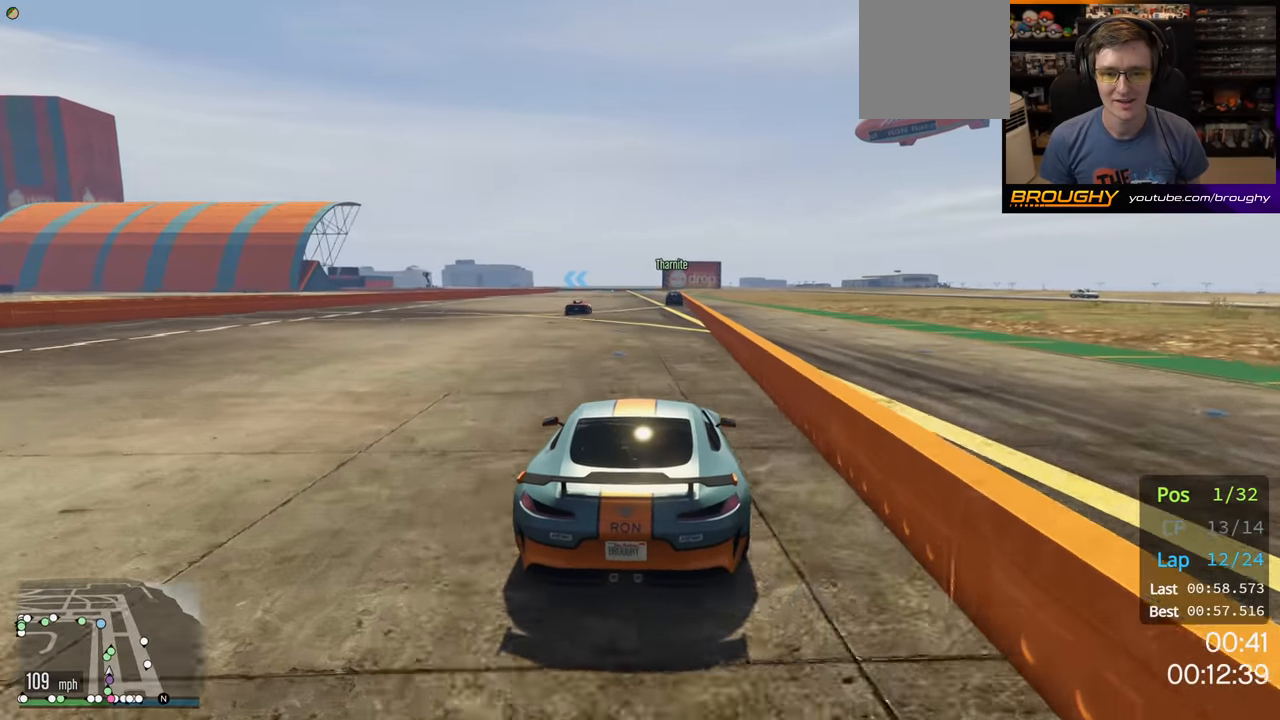
{"buttons": ["R2"], "left_stick": "center", "right_stick": "center", "events": []}
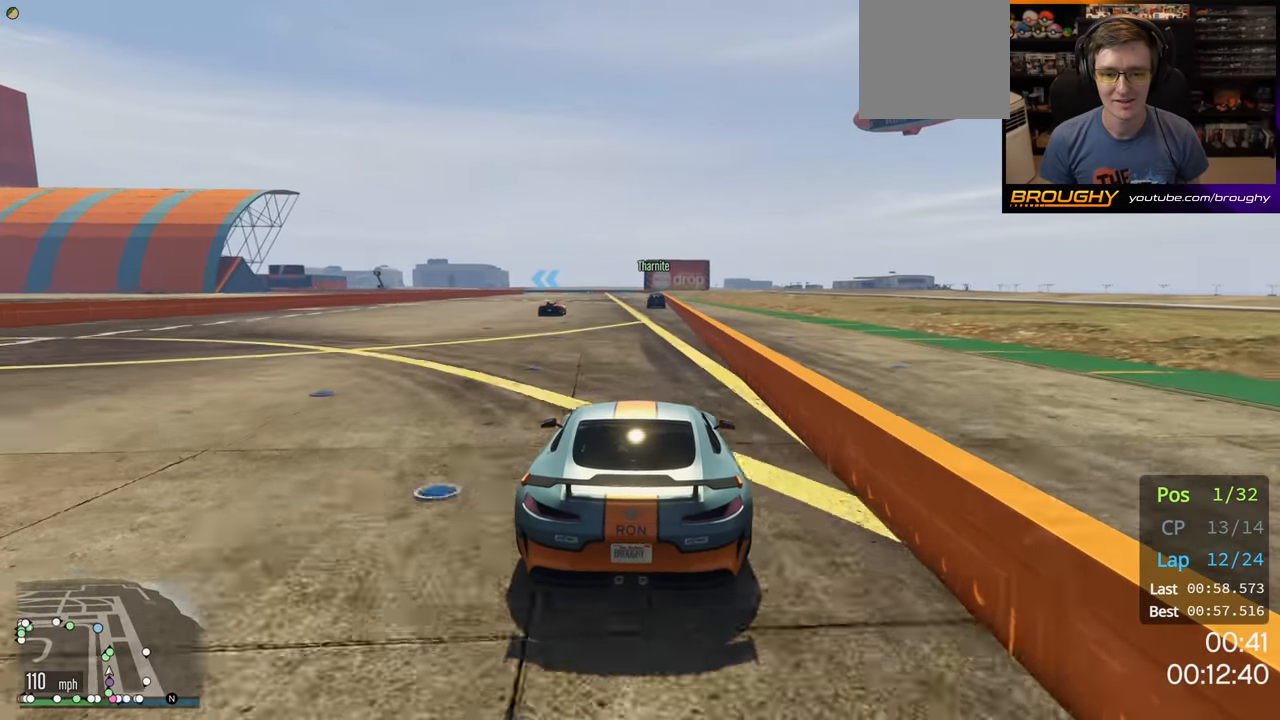
{"buttons": ["R2"], "left_stick": "center", "right_stick": "center", "events": []}
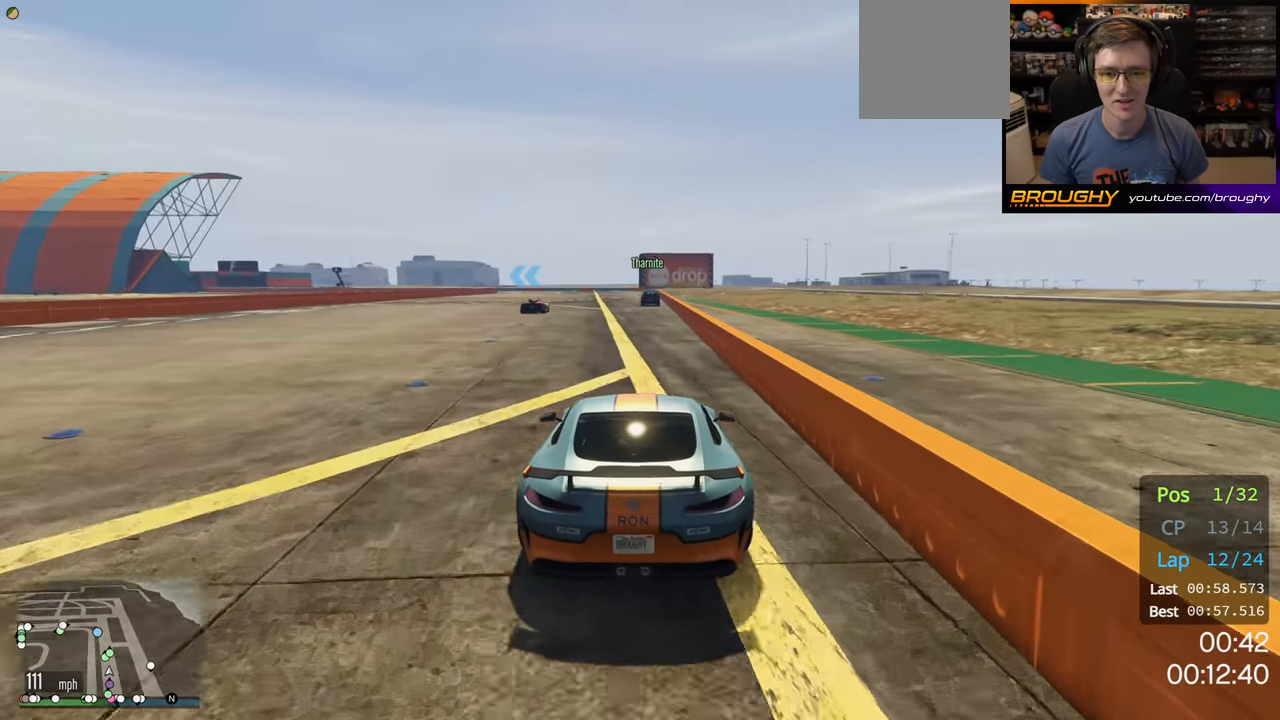
{"buttons": ["R2"], "left_stick": "center", "right_stick": "center", "events": [[367, "left_stick", "right"], [483, "left_stick", "center"]]}
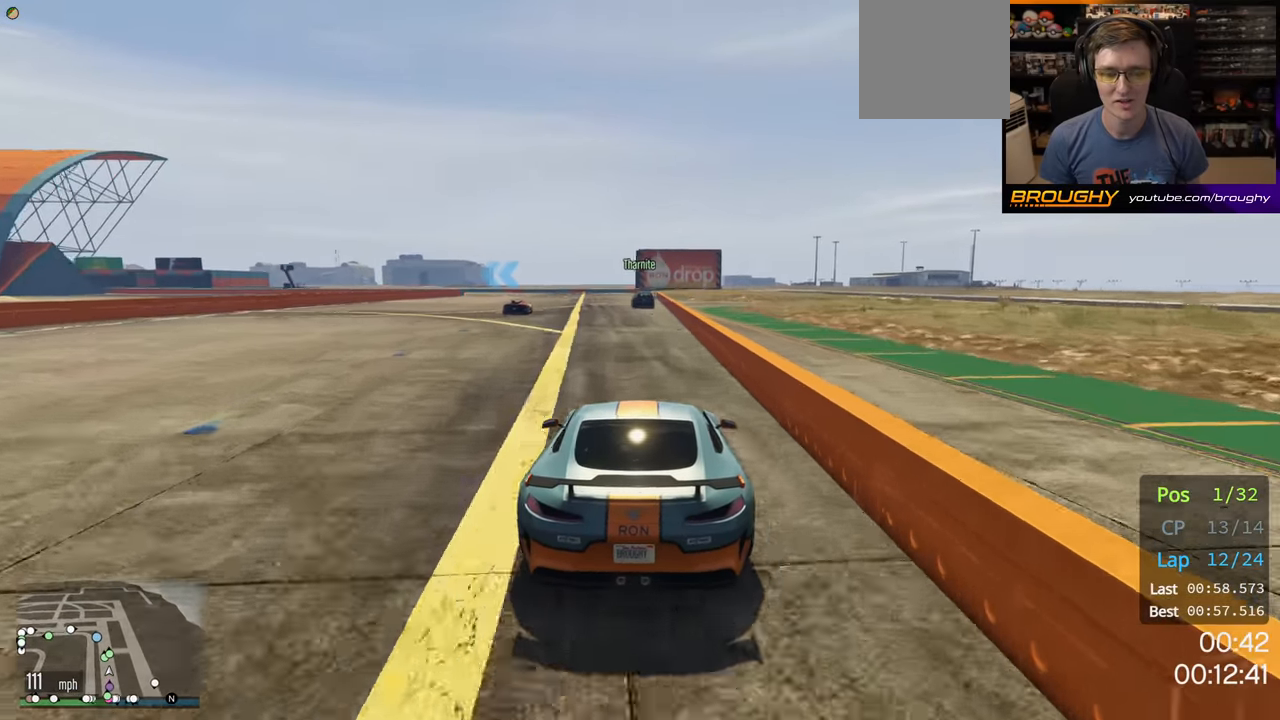
{"buttons": ["R2"], "left_stick": "center", "right_stick": "center", "events": []}
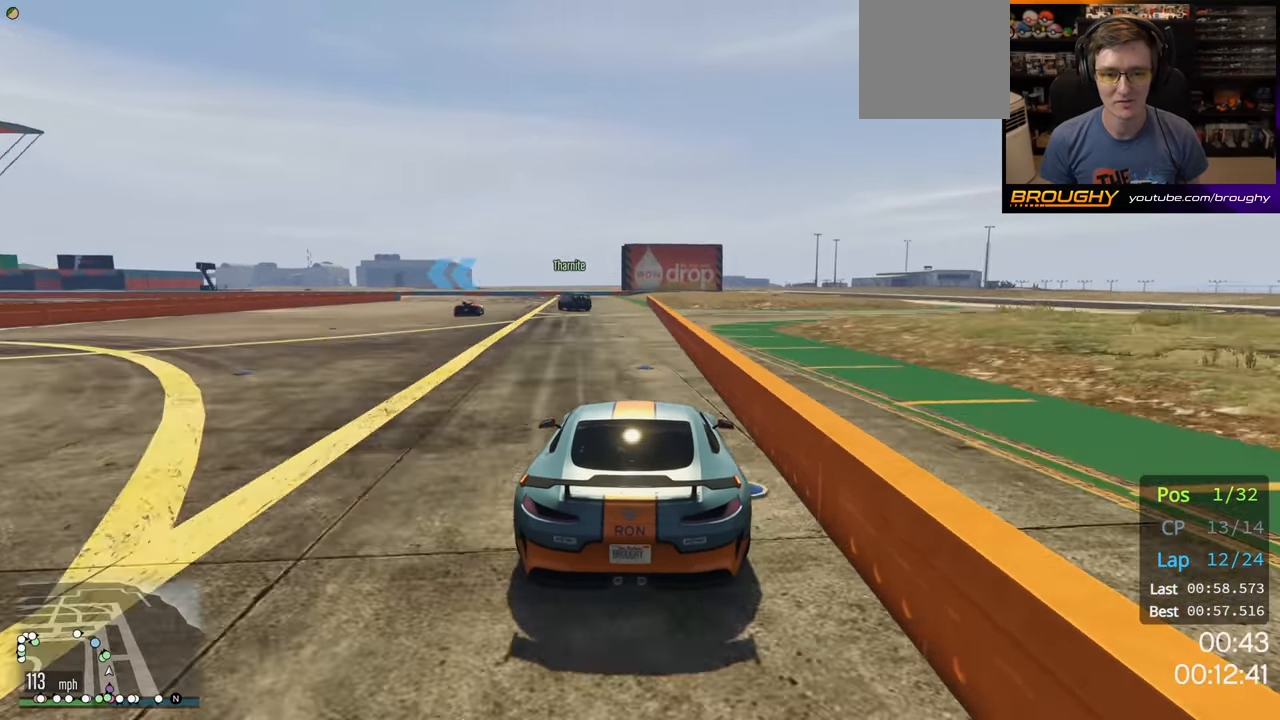
{"buttons": ["R2"], "left_stick": "up-left", "right_stick": "center", "events": [[67, "left_stick", "up-left"]]}
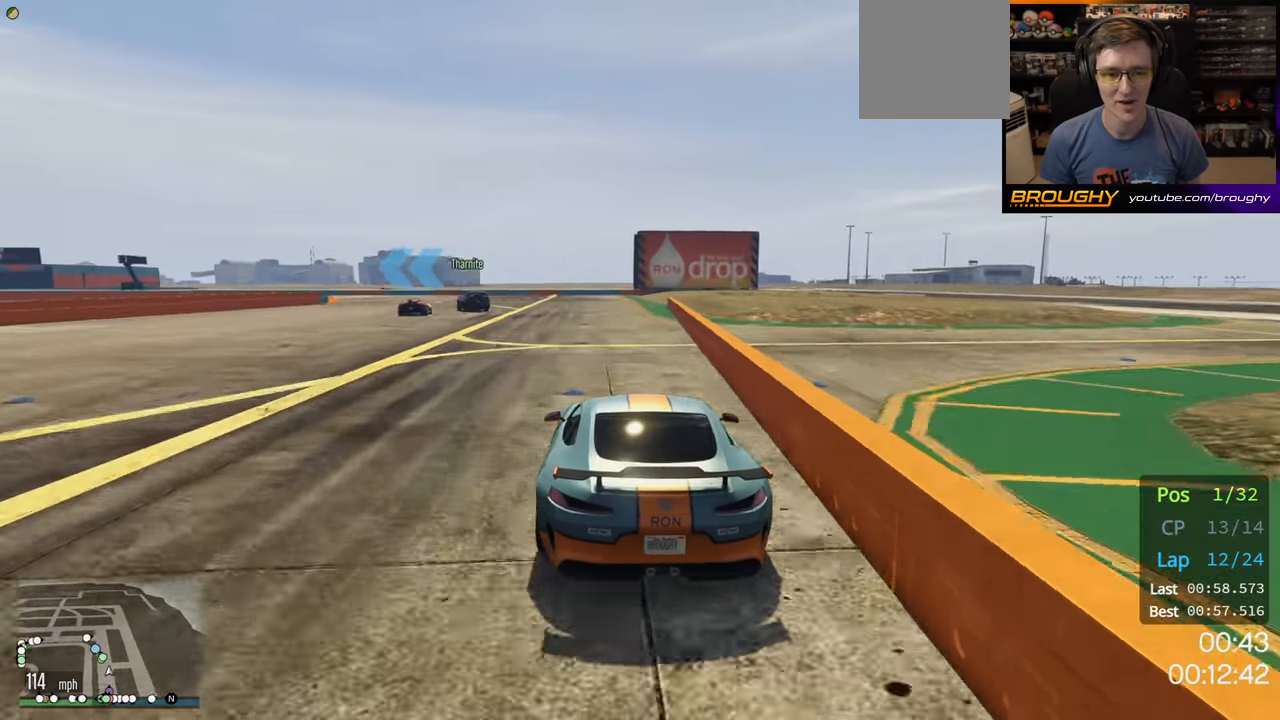
{"buttons": ["R2"], "left_stick": "up-left", "right_stick": "center", "events": []}
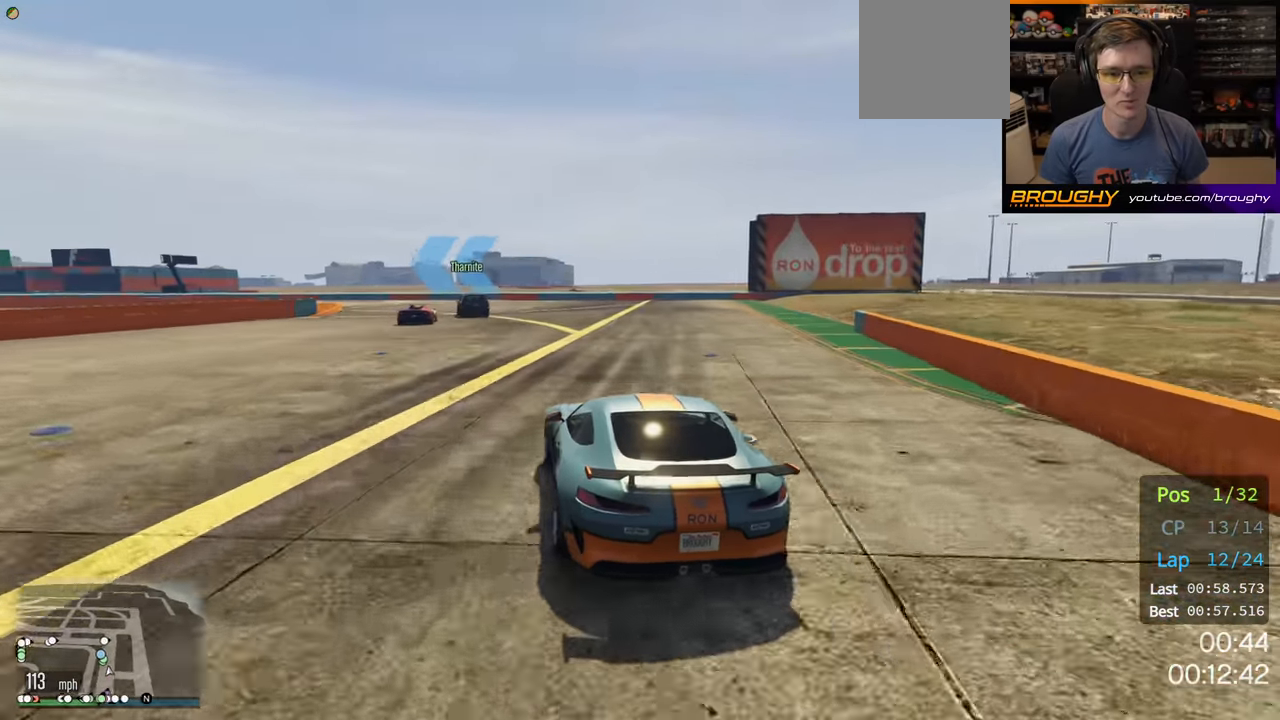
{"buttons": [], "left_stick": "up-left", "right_stick": "center", "events": [[67, "R2", "up"]]}
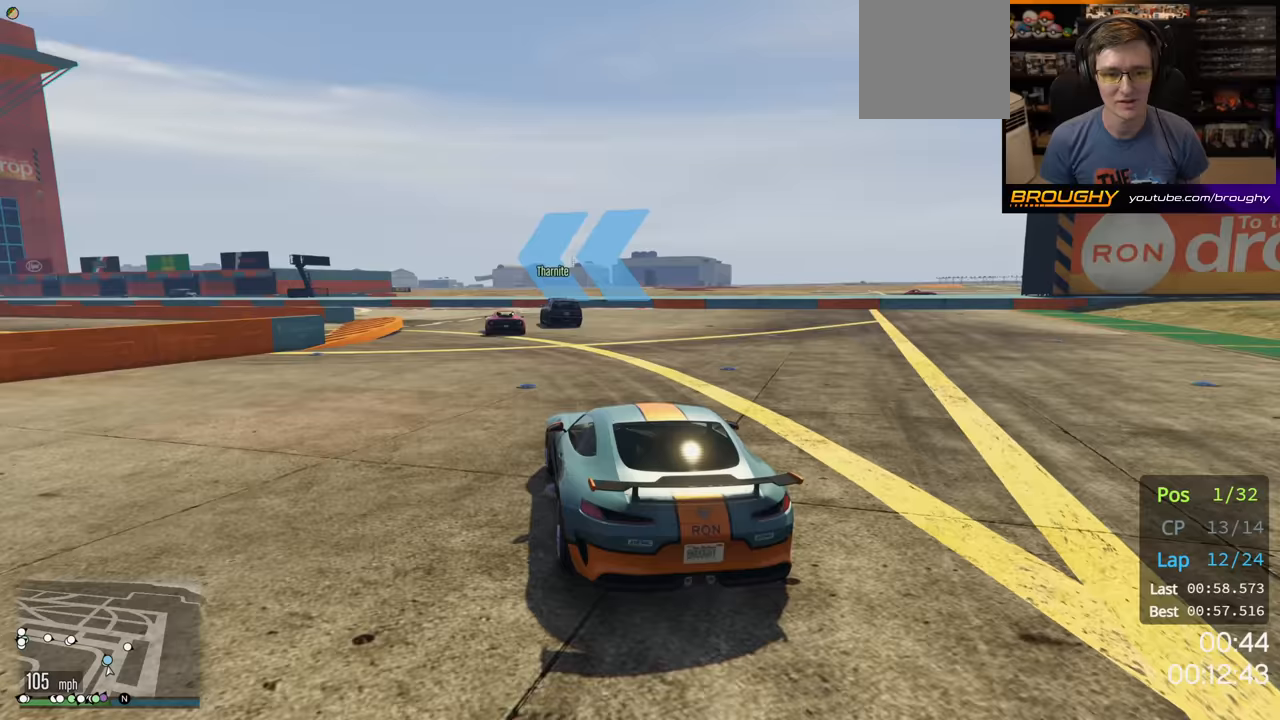
{"buttons": [], "left_stick": "up-left", "right_stick": "center", "events": []}
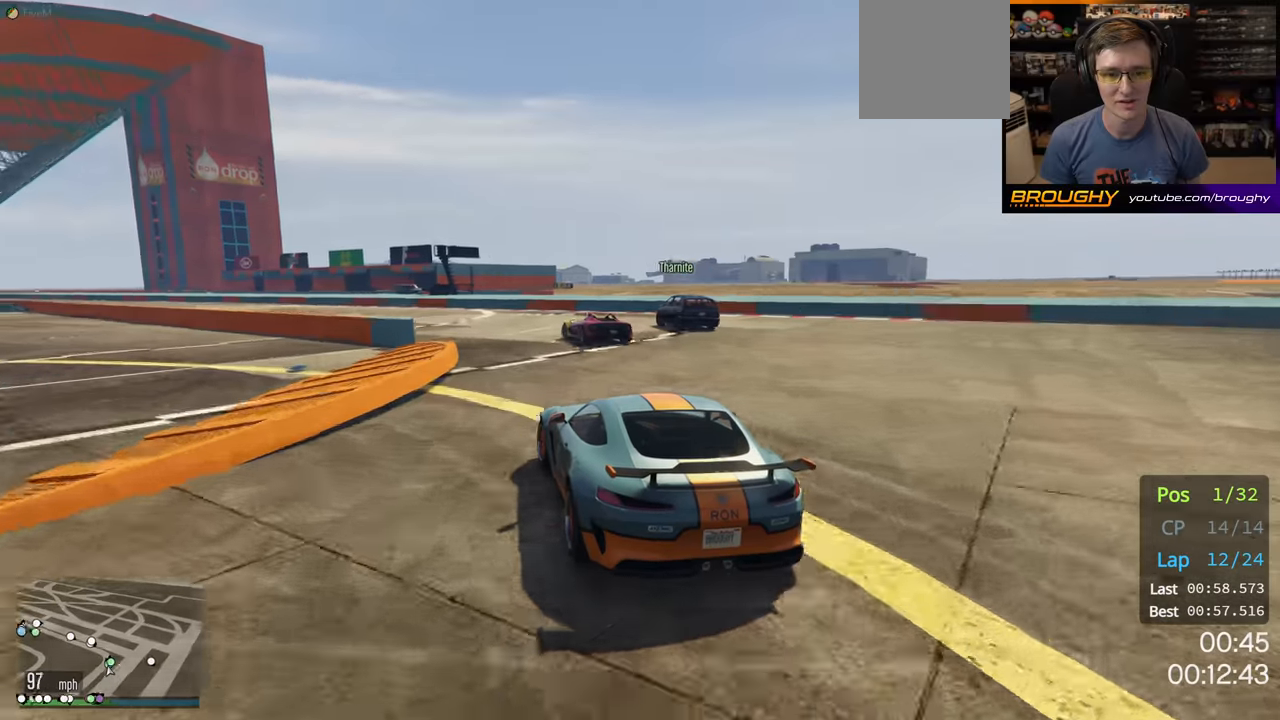
{"buttons": [], "left_stick": "up-left", "right_stick": "center", "events": []}
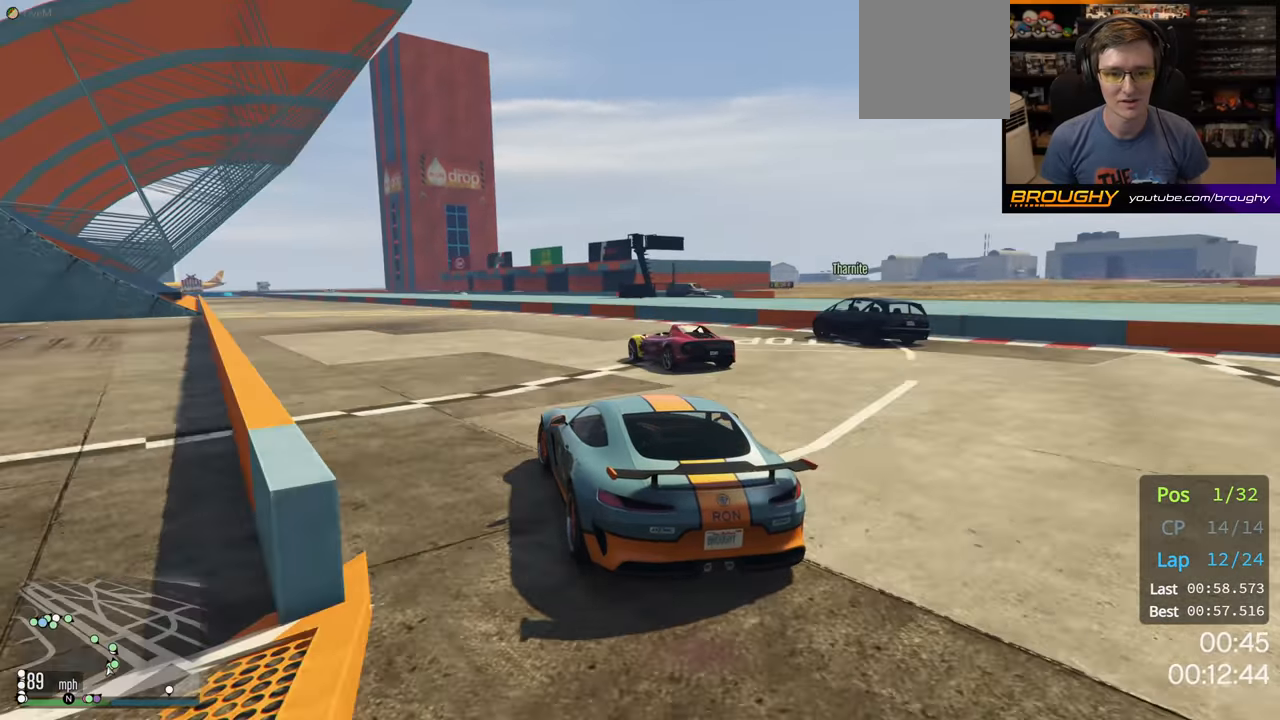
{"buttons": ["R2"], "left_stick": "left", "right_stick": "center", "events": [[50, "R2", "down"], [317, "left_stick", "center"], [433, "left_stick", "left"]]}
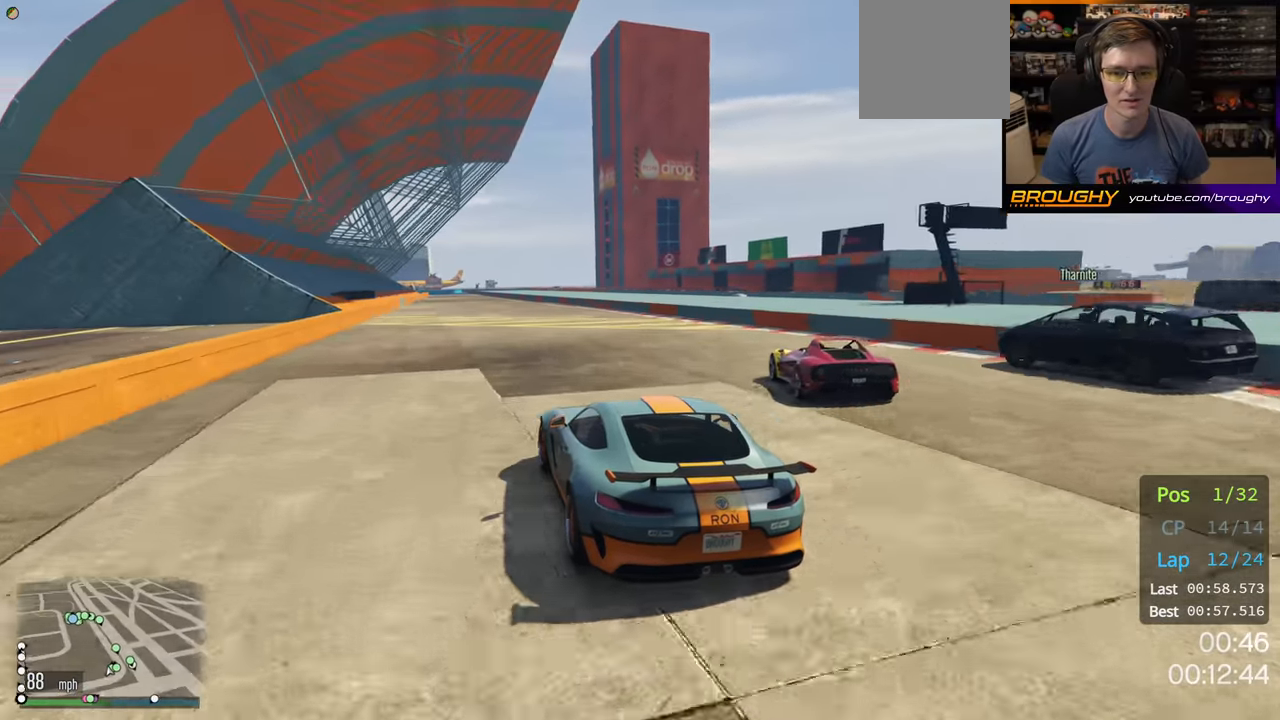
{"buttons": ["R2"], "left_stick": "center", "right_stick": "center", "events": [[67, "left_stick", "center"], [150, "left_stick", "right"], [267, "left_stick", "center"]]}
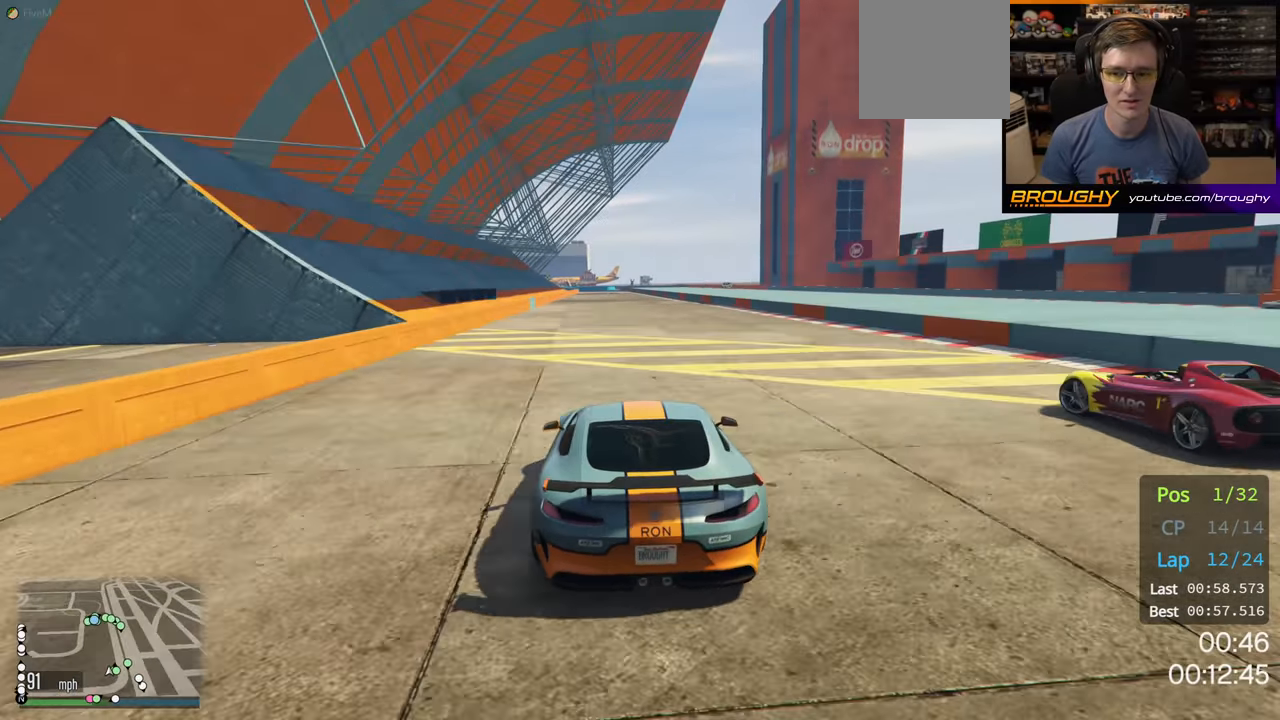
{"buttons": ["R2"], "left_stick": "center", "right_stick": "center", "events": []}
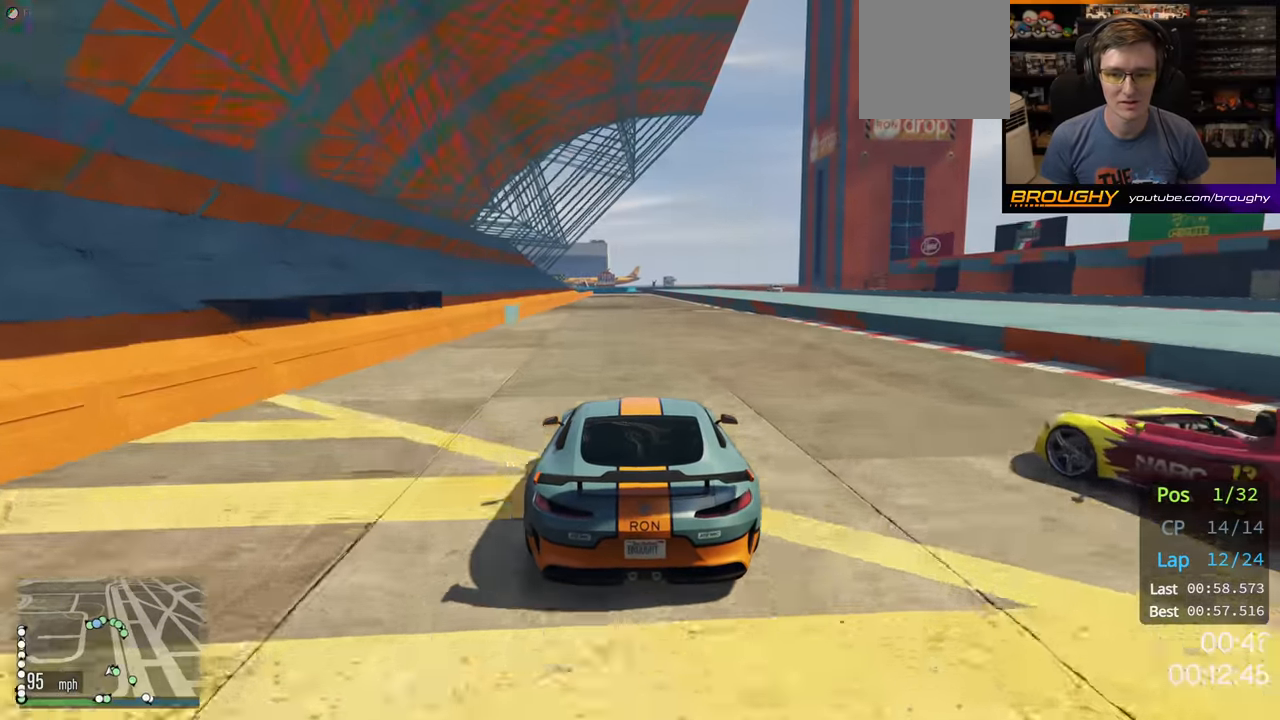
{"buttons": ["R2"], "left_stick": "up-left", "right_stick": "center", "events": [[100, "left_stick", "up-left"], [200, "left_stick", "center"], [317, "left_stick", "up-left"]]}
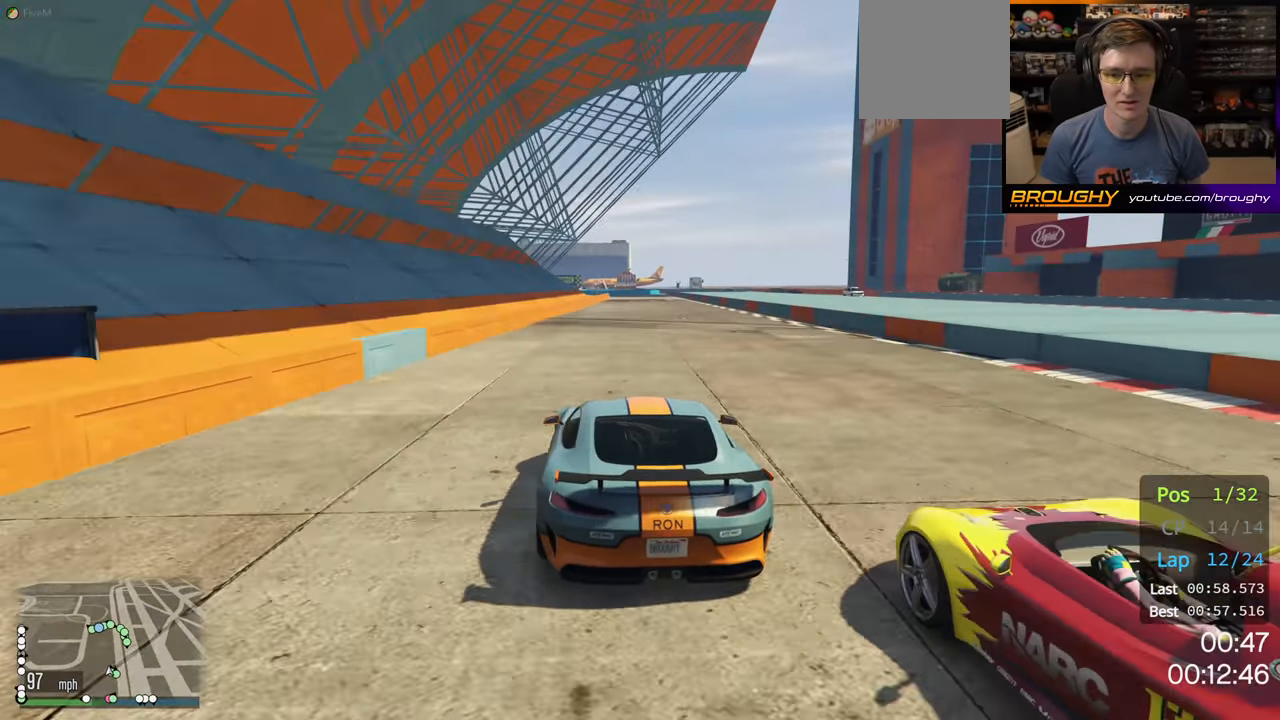
{"buttons": ["R2"], "left_stick": "right", "right_stick": "center", "events": [[17, "left_stick", "center"], [67, "left_stick", "right"], [250, "left_stick", "center"], [417, "left_stick", "right"]]}
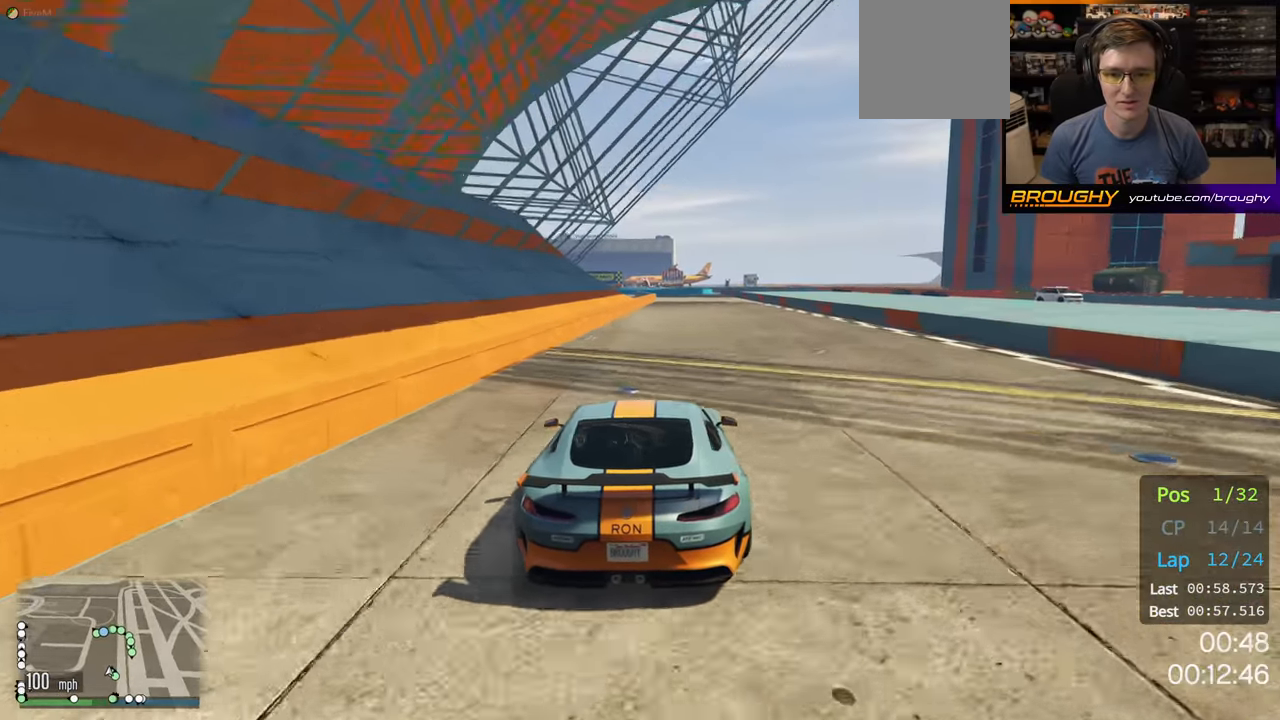
{"buttons": ["R2"], "left_stick": "center", "right_stick": "center", "events": [[33, "left_stick", "center"], [217, "left_stick", "right"], [300, "left_stick", "center"]]}